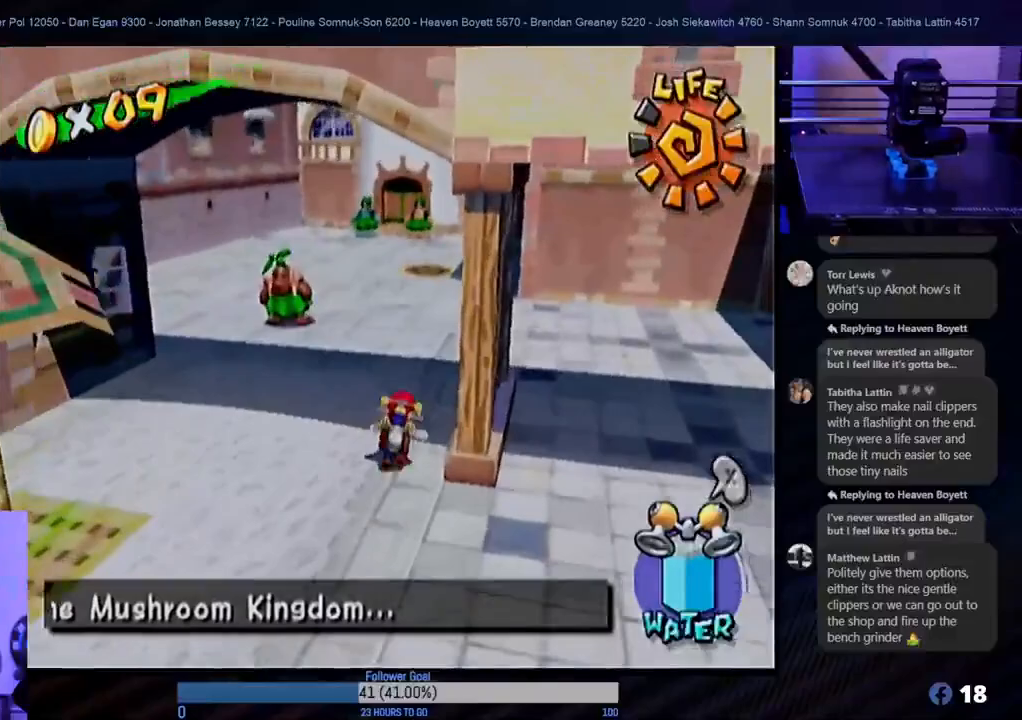
Gameplay with a controller (Nintendo layout); each line is a JSON object with the inputs held at the frame after it. "events" lists button and stick changes between this image and that frame as [ms after this image, input, new state], when the widget could be followed in between. Not read: L3 R3.
{"buttons": [], "left_stick": "up", "right_stick": "center", "events": [[217, "left_stick", "up"]]}
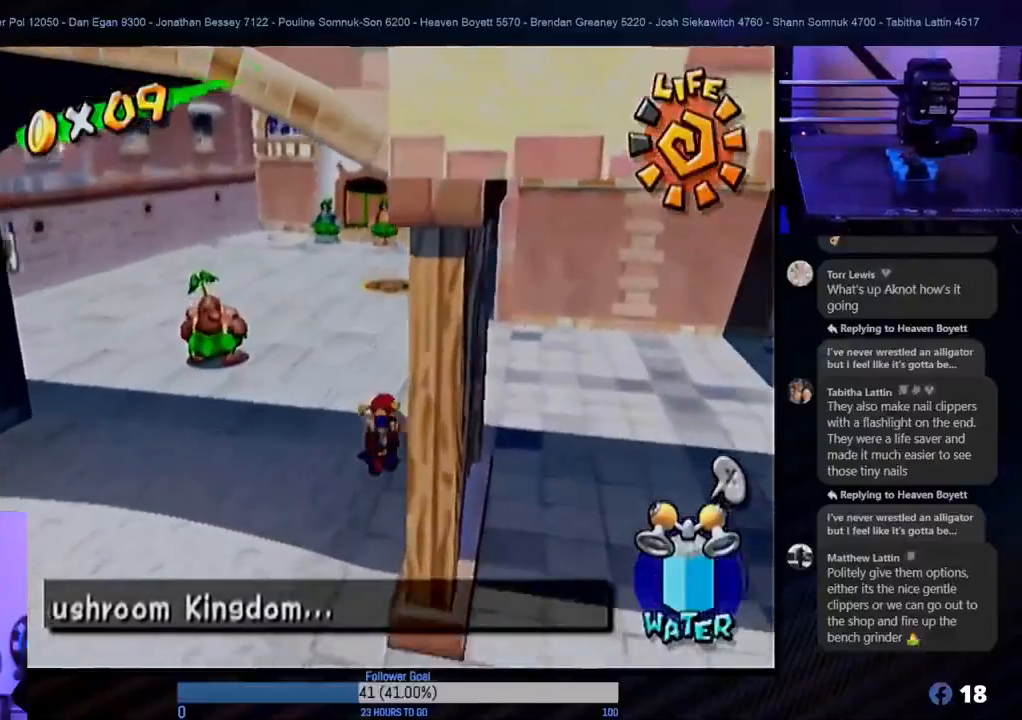
{"buttons": [], "left_stick": "down-left", "right_stick": "center", "events": [[117, "left_stick", "down-left"]]}
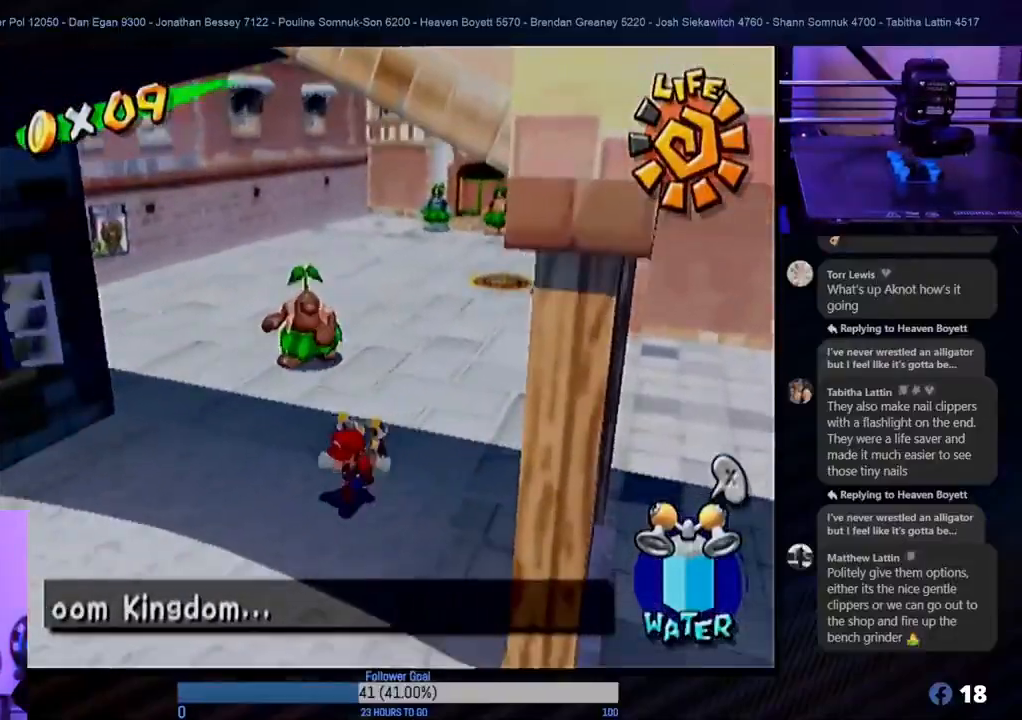
{"buttons": [], "left_stick": "left", "right_stick": "center", "events": [[317, "L1", "down"], [383, "left_stick", "left"], [500, "L1", "up"]]}
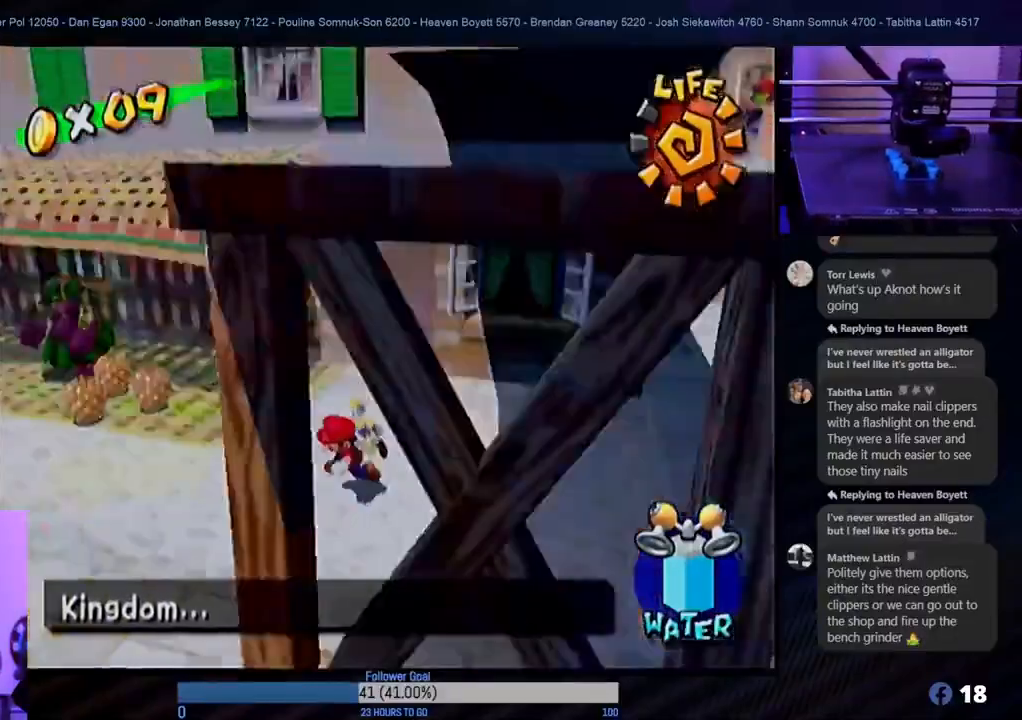
{"buttons": [], "left_stick": "up", "right_stick": "center", "events": [[383, "left_stick", "up"]]}
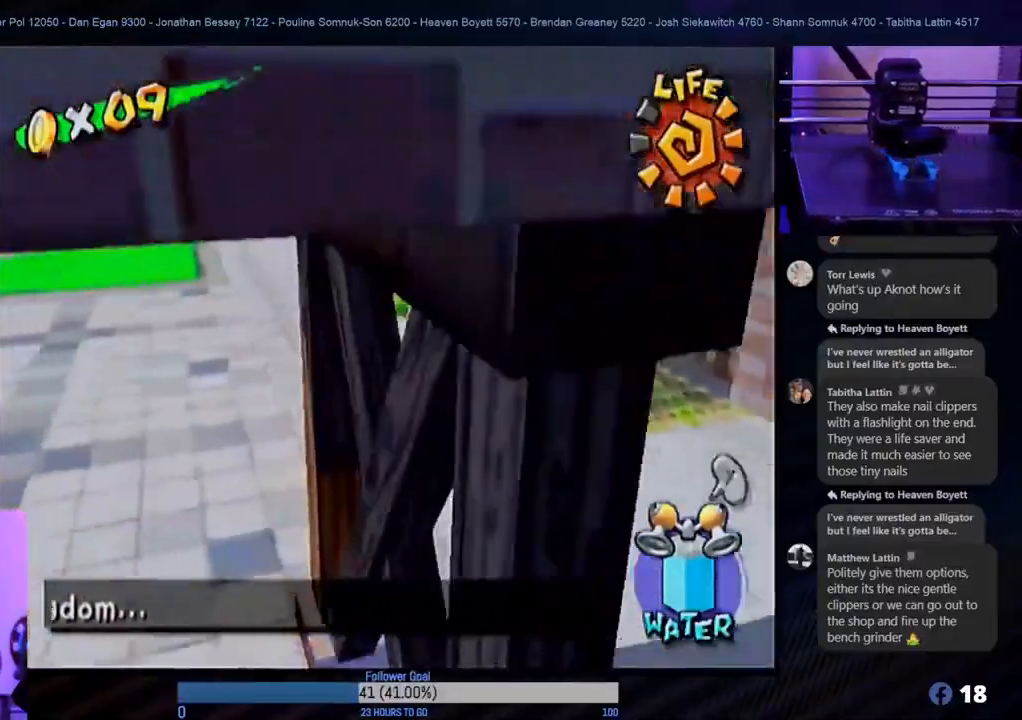
{"buttons": [], "left_stick": "up-left", "right_stick": "center", "events": [[183, "left_stick", "up-left"]]}
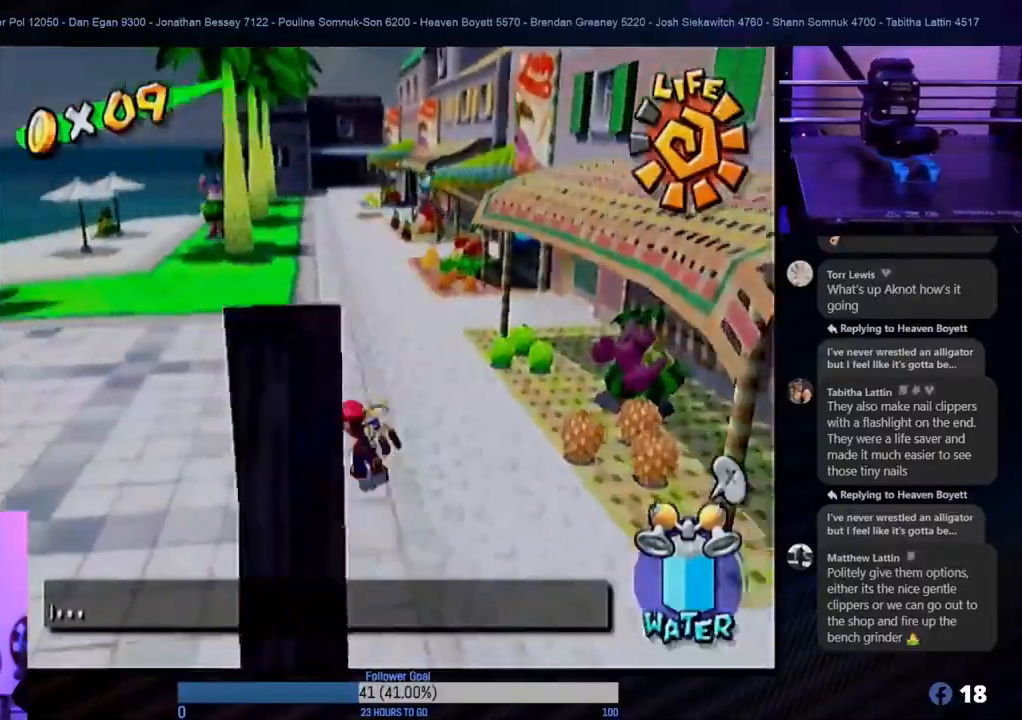
{"buttons": [], "left_stick": "up", "right_stick": "center", "events": [[167, "left_stick", "up"]]}
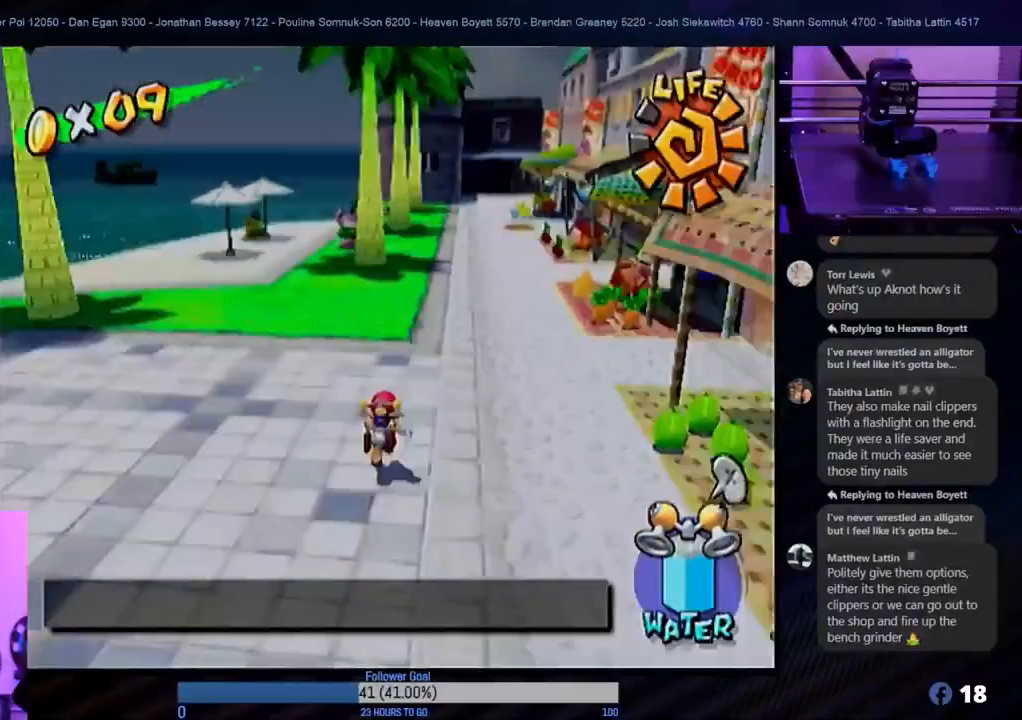
{"buttons": [], "left_stick": "up", "right_stick": "center", "events": []}
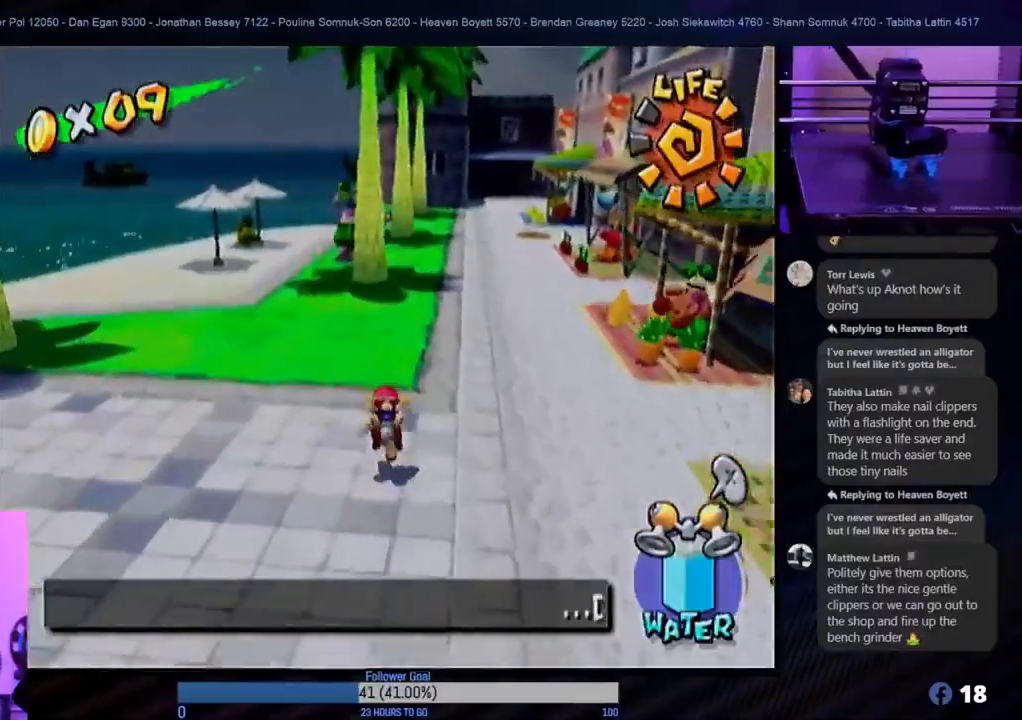
{"buttons": [], "left_stick": "up", "right_stick": "center", "events": [[117, "left_stick", "up-right"], [300, "left_stick", "up"]]}
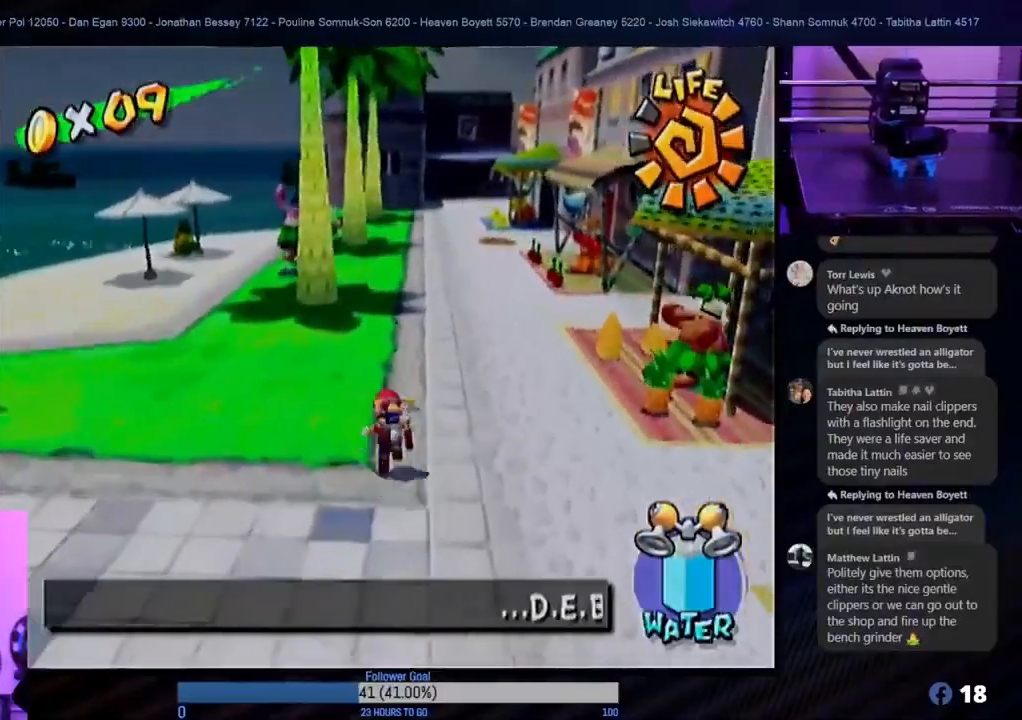
{"buttons": [], "left_stick": "up-right", "right_stick": "center", "events": [[350, "left_stick", "up-right"]]}
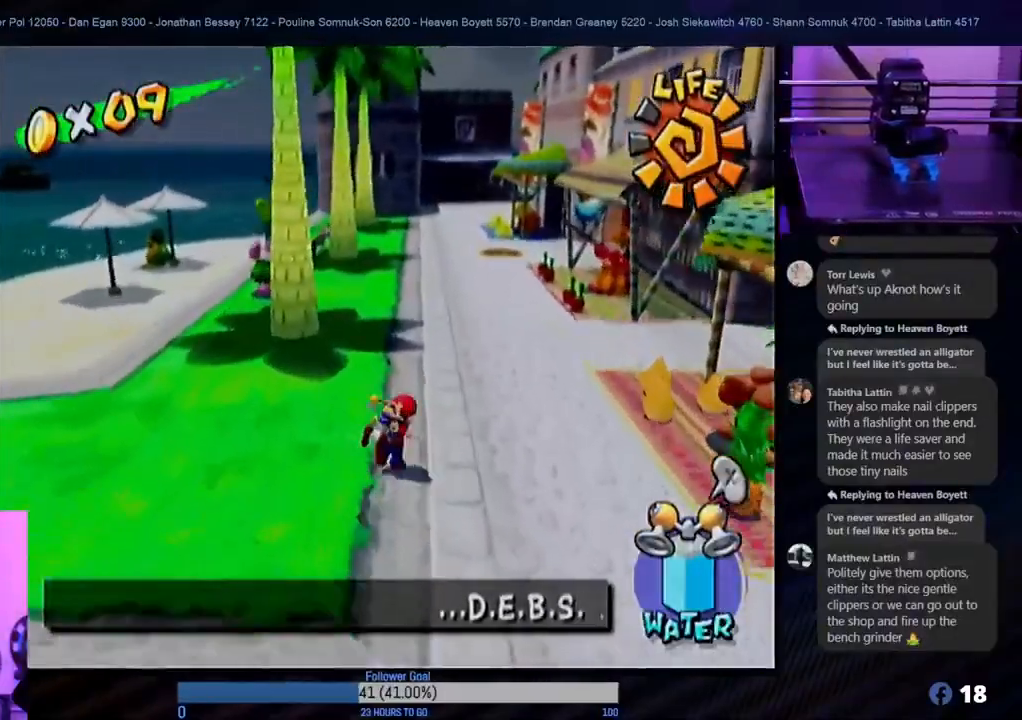
{"buttons": [], "left_stick": "up", "right_stick": "center", "events": [[17, "left_stick", "up"]]}
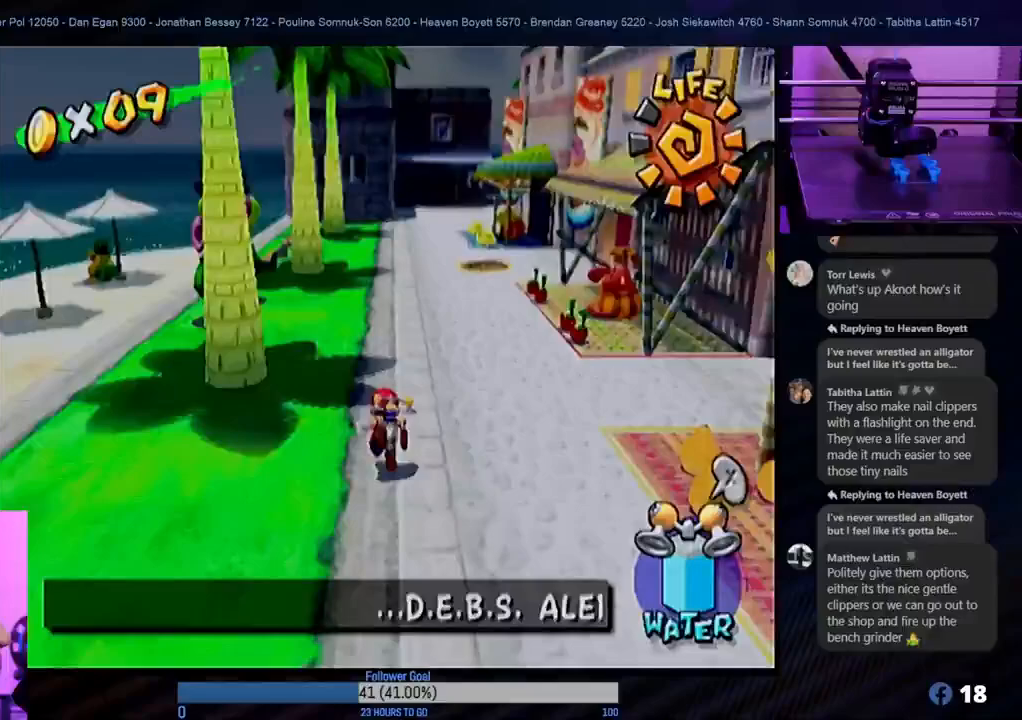
{"buttons": [], "left_stick": "up", "right_stick": "center", "events": []}
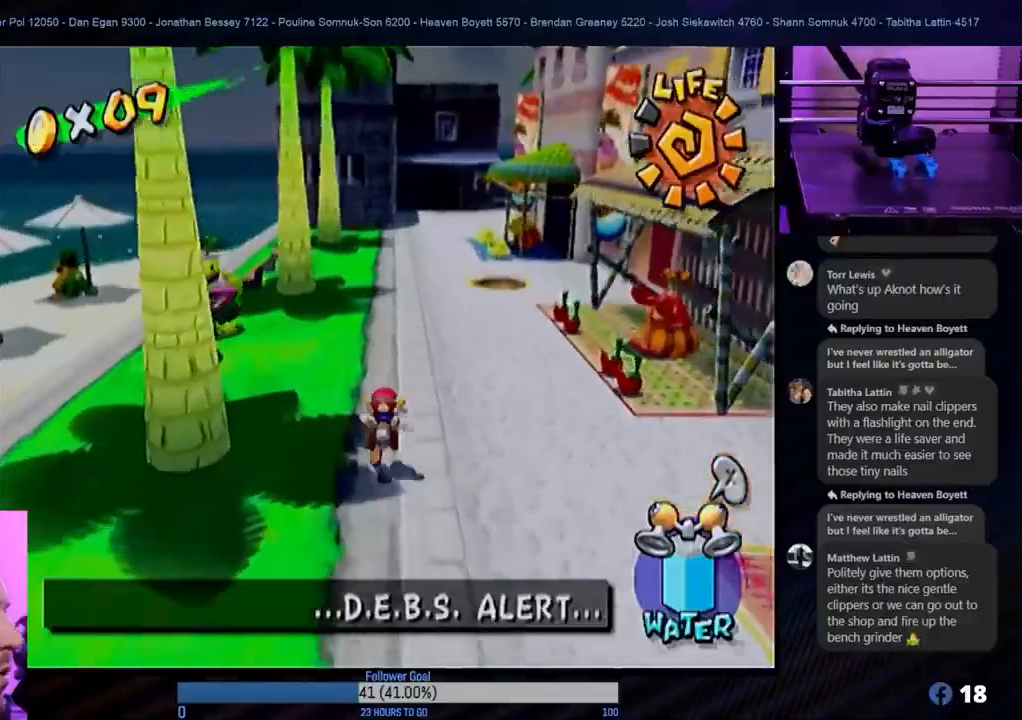
{"buttons": [], "left_stick": "up", "right_stick": "center", "events": [[50, "left_stick", "up-right"], [467, "left_stick", "up"]]}
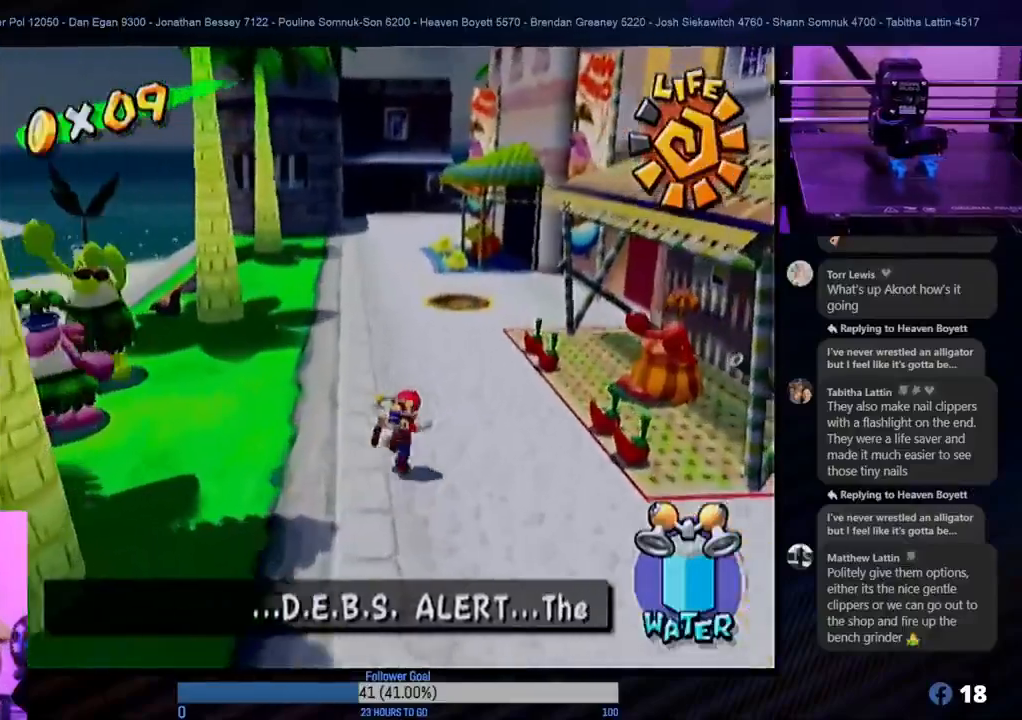
{"buttons": [], "left_stick": "up", "right_stick": "center", "events": []}
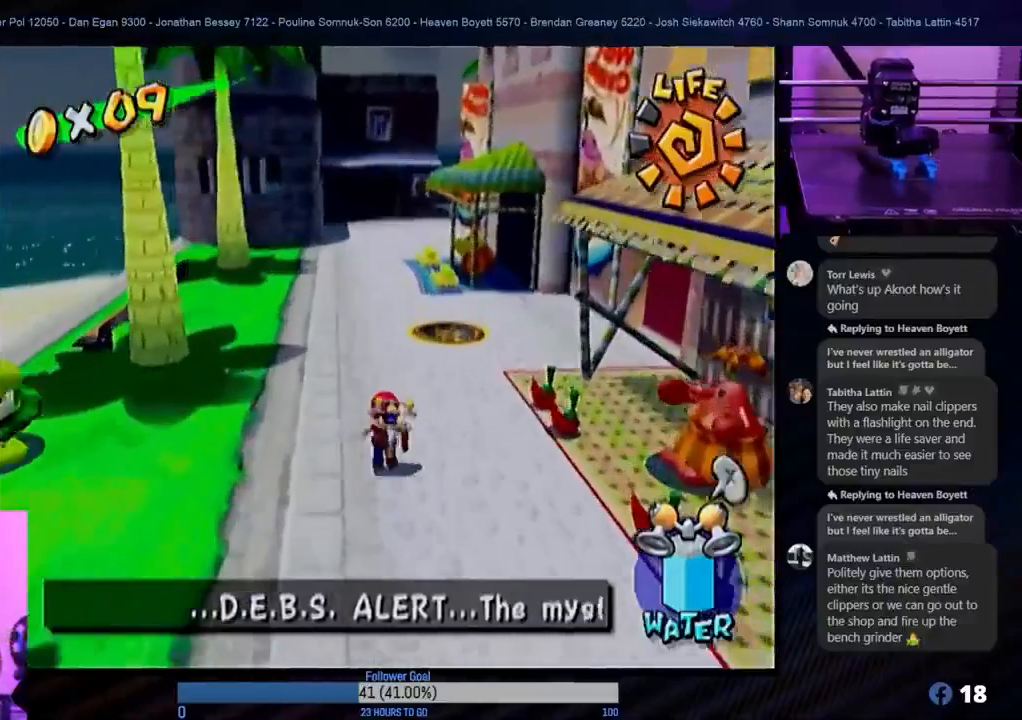
{"buttons": [], "left_stick": "up", "right_stick": "center", "events": []}
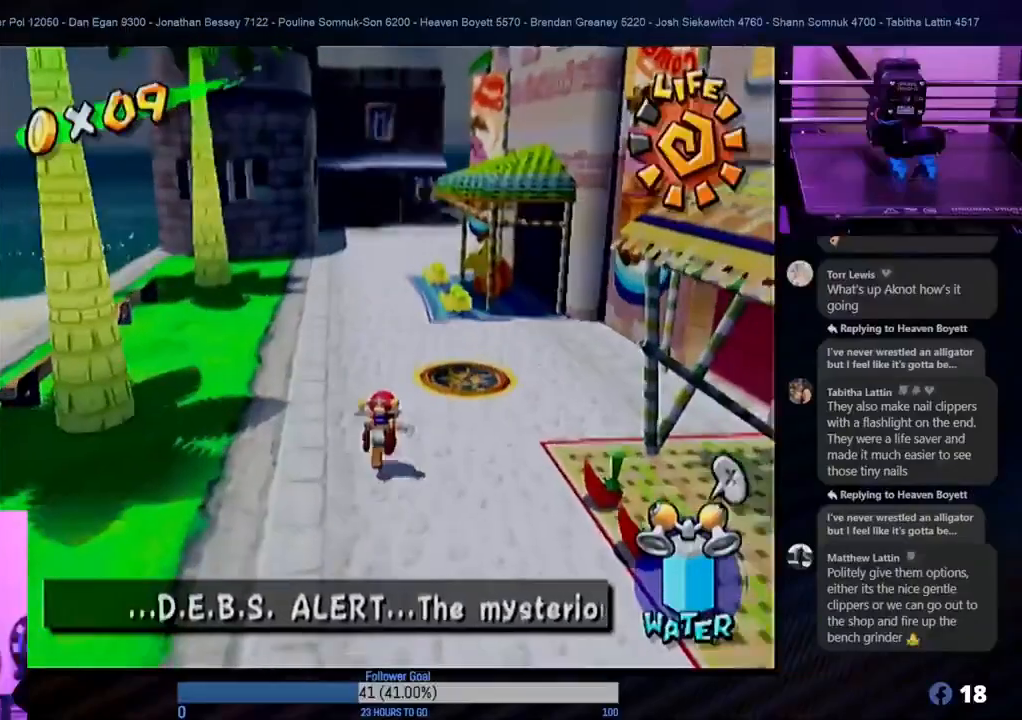
{"buttons": [], "left_stick": "up", "right_stick": "center", "events": []}
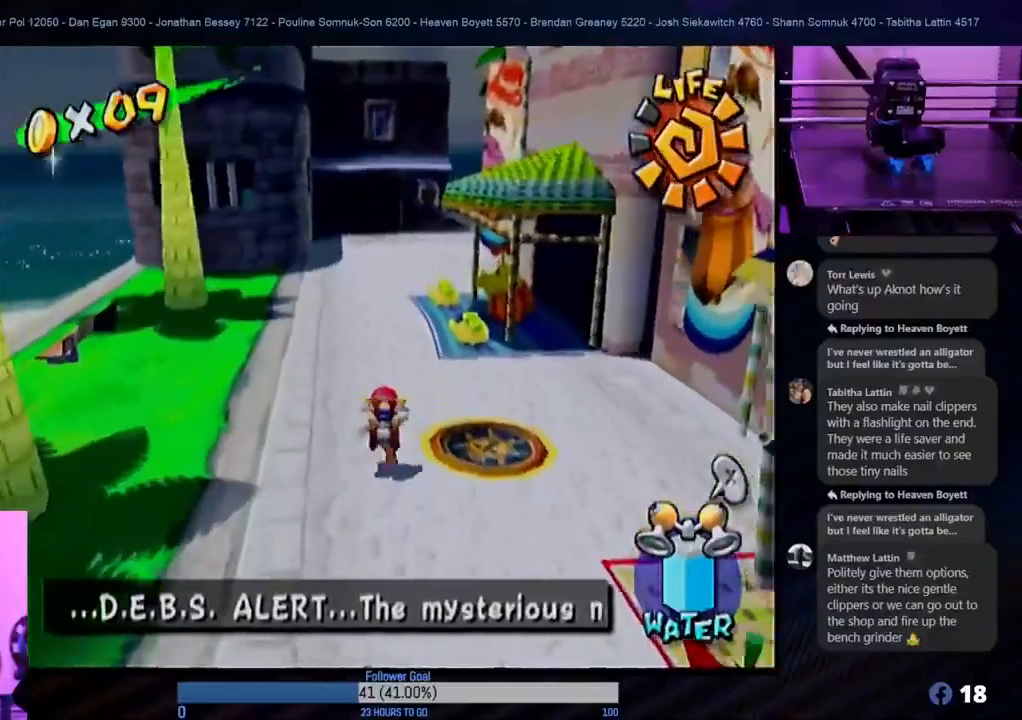
{"buttons": [], "left_stick": "up", "right_stick": "center", "events": [[83, "left_stick", "up-right"], [283, "left_stick", "up"]]}
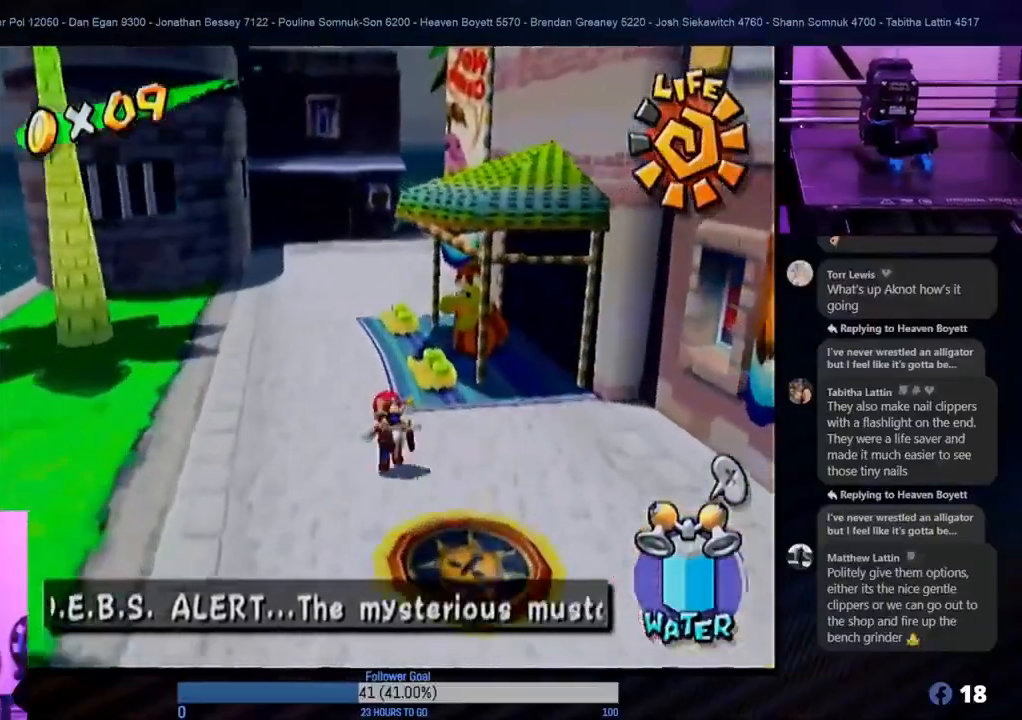
{"buttons": [], "left_stick": "right", "right_stick": "center", "events": [[183, "left_stick", "center"], [383, "left_stick", "right"]]}
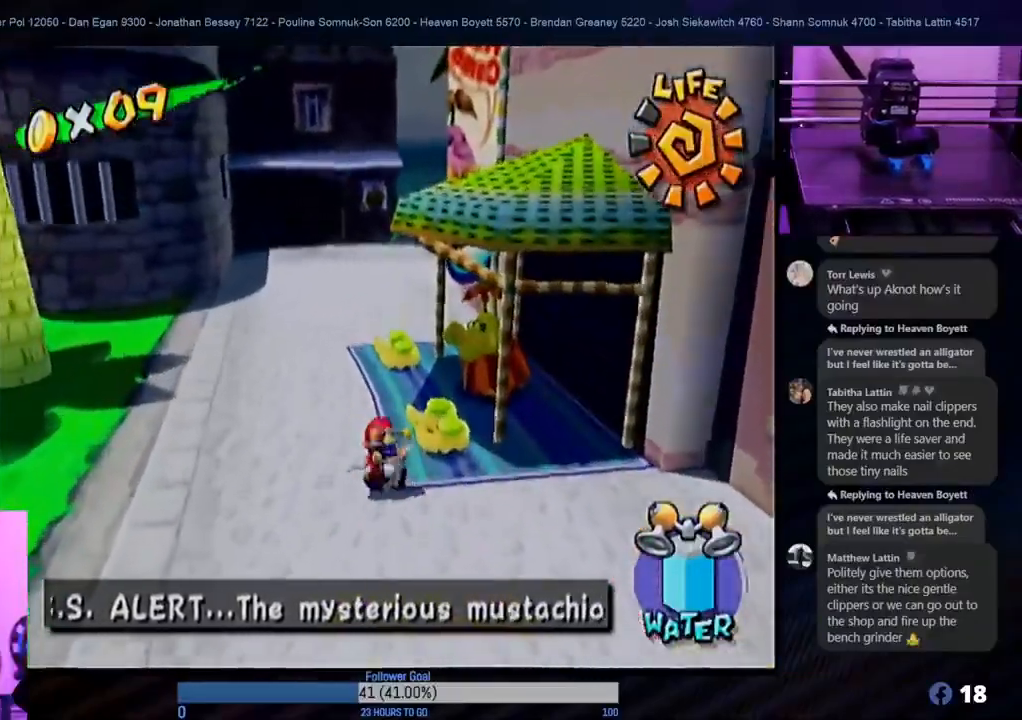
{"buttons": [], "left_stick": "up-right", "right_stick": "center", "events": [[17, "left_stick", "center"], [317, "left_stick", "up"], [367, "left_stick", "up-right"]]}
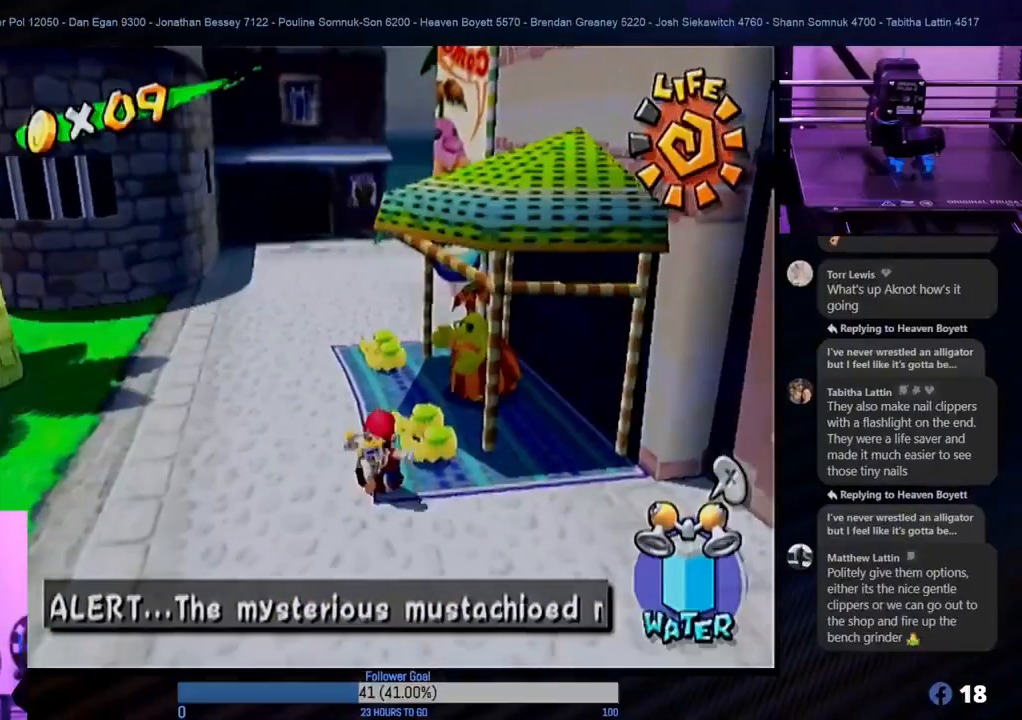
{"buttons": [], "left_stick": "up-left", "right_stick": "center", "events": [[83, "B", "down"], [83, "left_stick", "center"], [233, "B", "up"], [467, "left_stick", "up-left"]]}
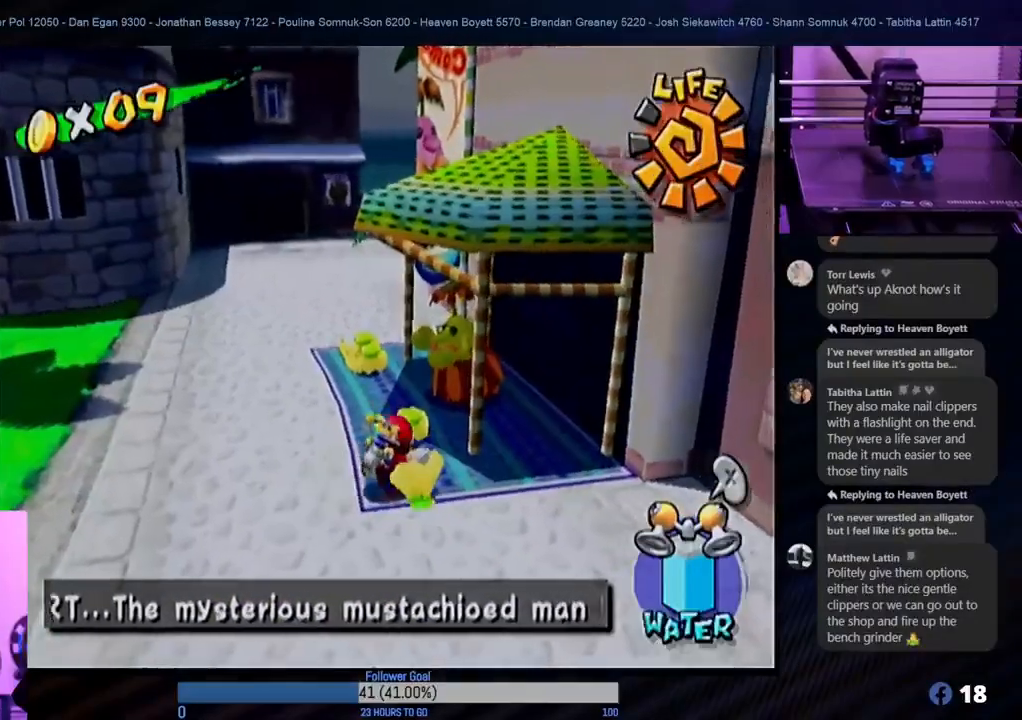
{"buttons": [], "left_stick": "up", "right_stick": "center", "events": [[450, "left_stick", "up"]]}
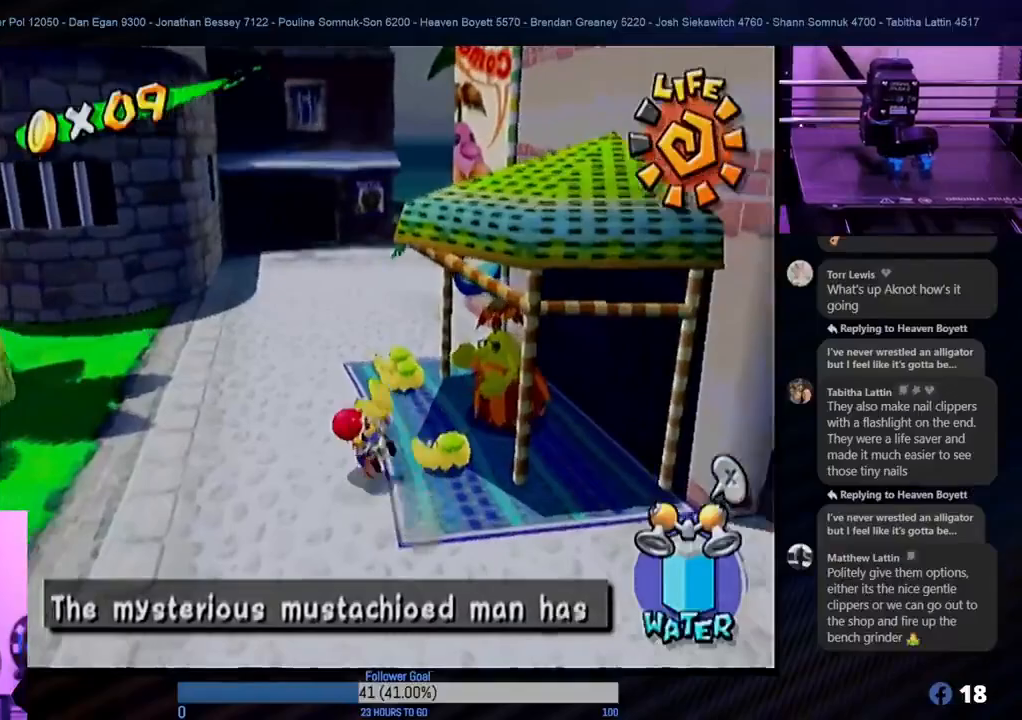
{"buttons": [], "left_stick": "up", "right_stick": "center", "events": []}
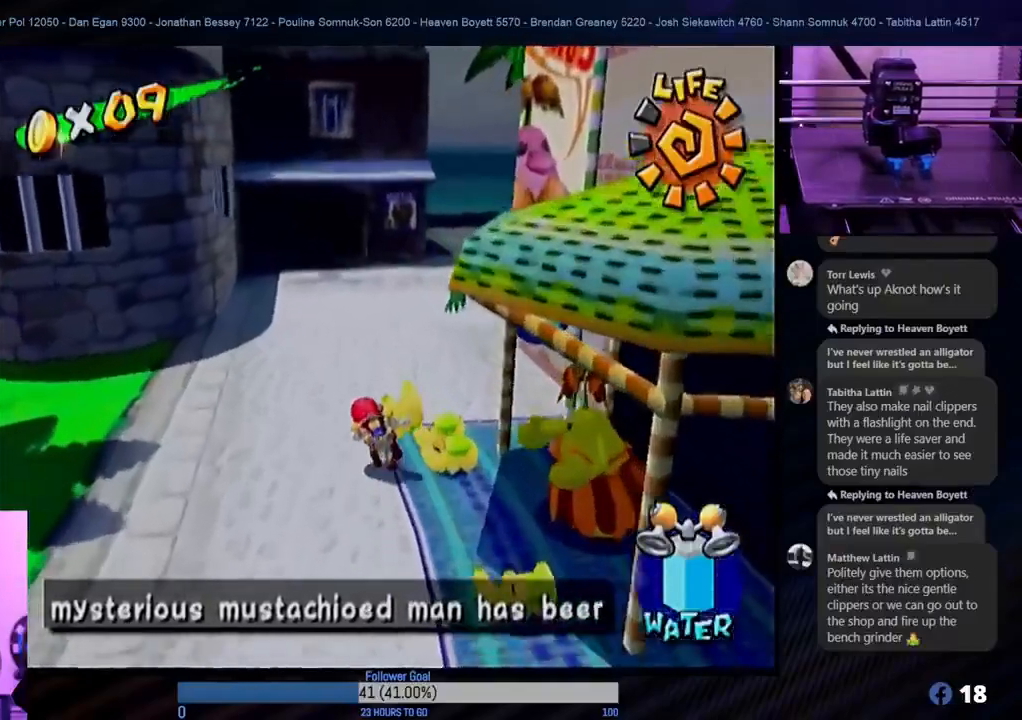
{"buttons": [], "left_stick": "up", "right_stick": "center", "events": []}
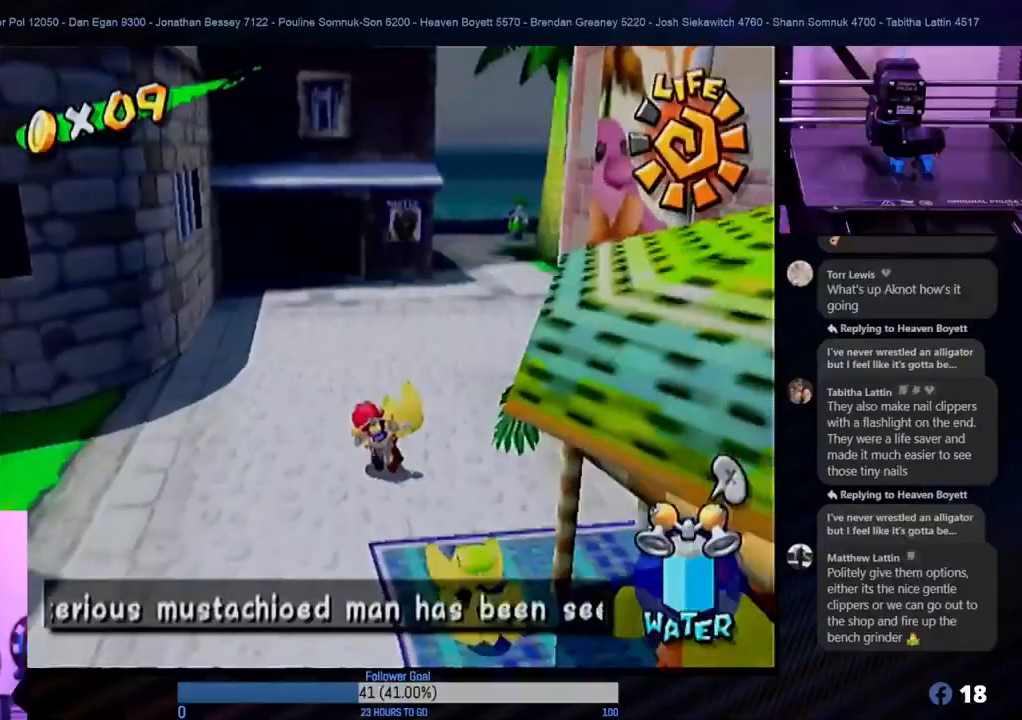
{"buttons": [], "left_stick": "up-right", "right_stick": "center", "events": [[333, "left_stick", "up-right"]]}
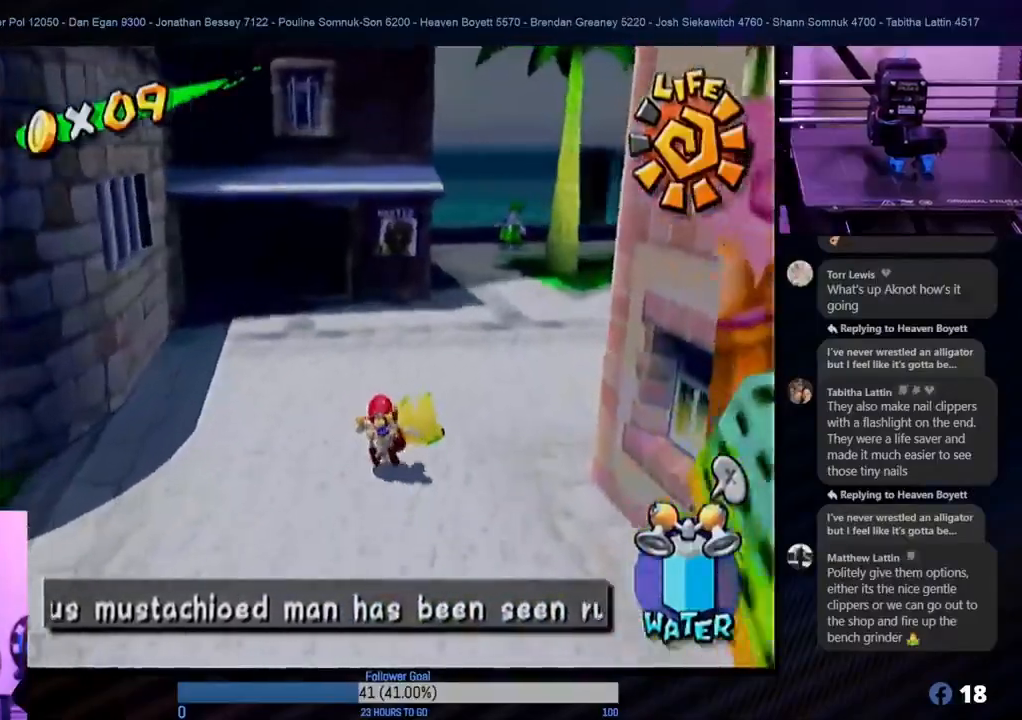
{"buttons": [], "left_stick": "up-right", "right_stick": "center", "events": [[283, "left_stick", "up"], [483, "left_stick", "up-right"]]}
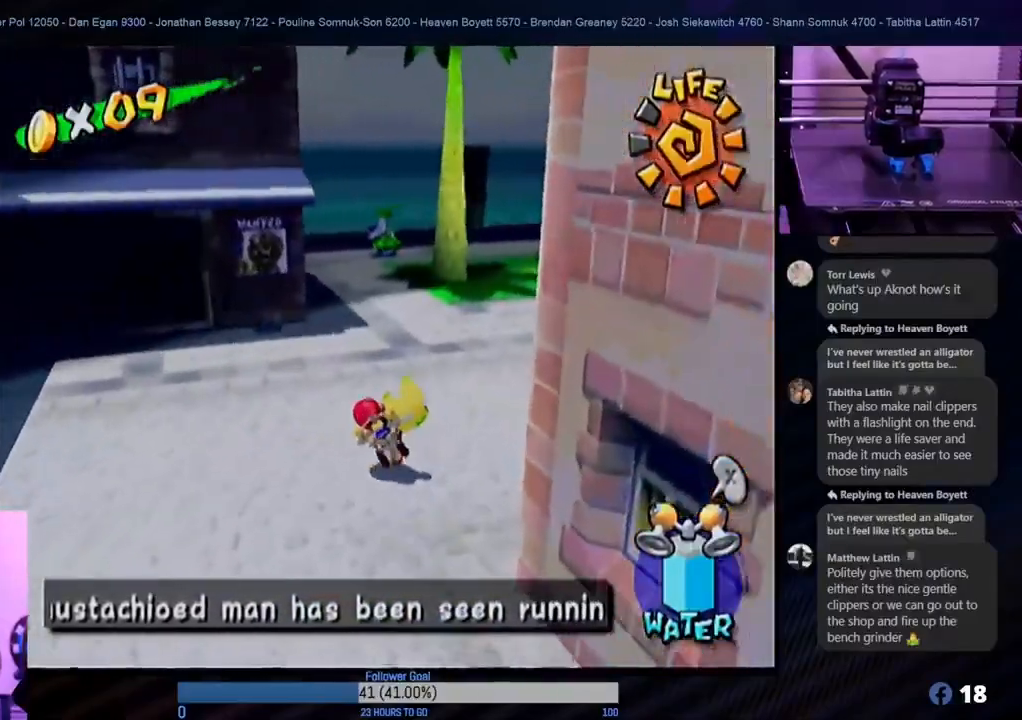
{"buttons": [], "left_stick": "up-right", "right_stick": "center", "events": [[67, "L1", "down"], [133, "L1", "up"]]}
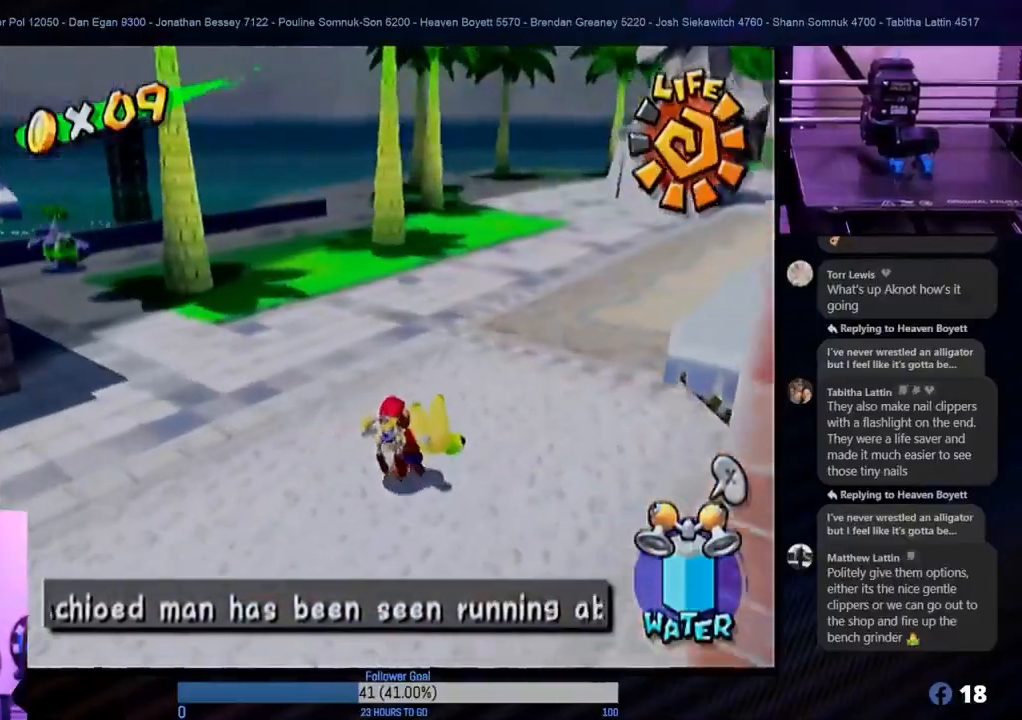
{"buttons": ["L1"], "left_stick": "up-right", "right_stick": "center", "events": [[400, "L1", "down"]]}
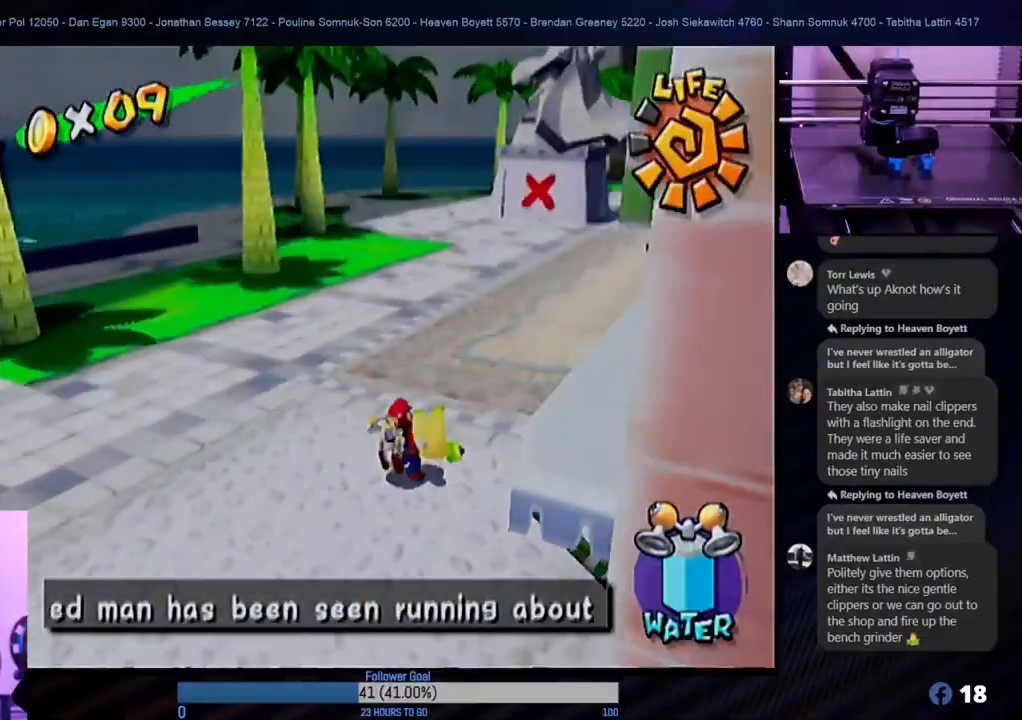
{"buttons": [], "left_stick": "up", "right_stick": "center", "events": [[83, "L1", "up"], [100, "left_stick", "up"]]}
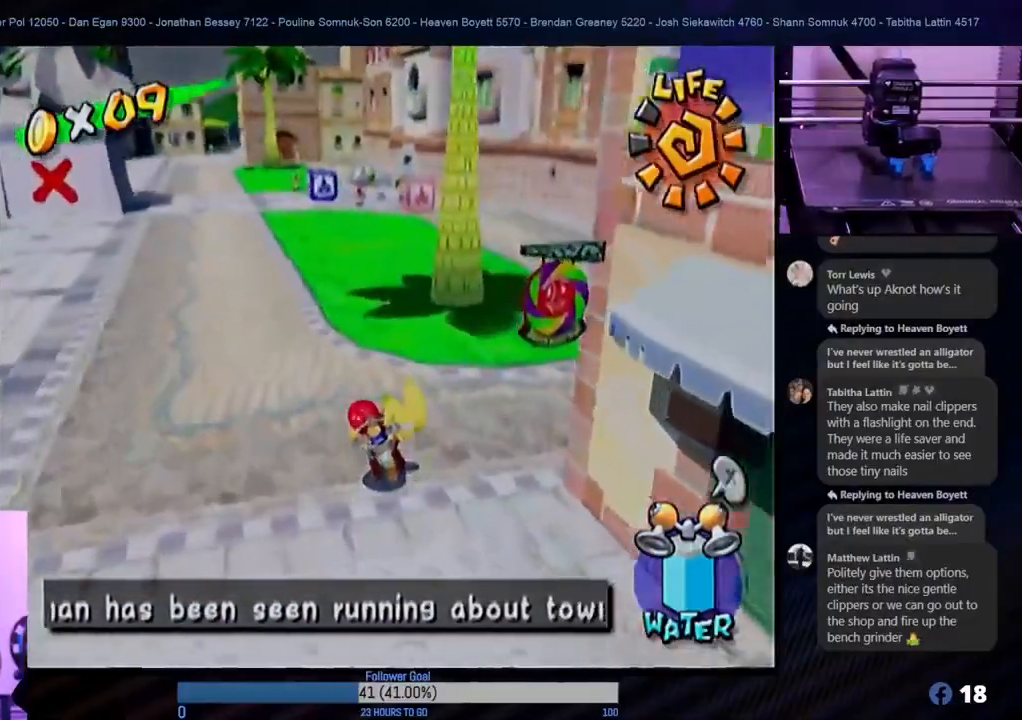
{"buttons": ["L1"], "left_stick": "up-right", "right_stick": "center", "events": [[250, "left_stick", "up-right"], [500, "L1", "down"]]}
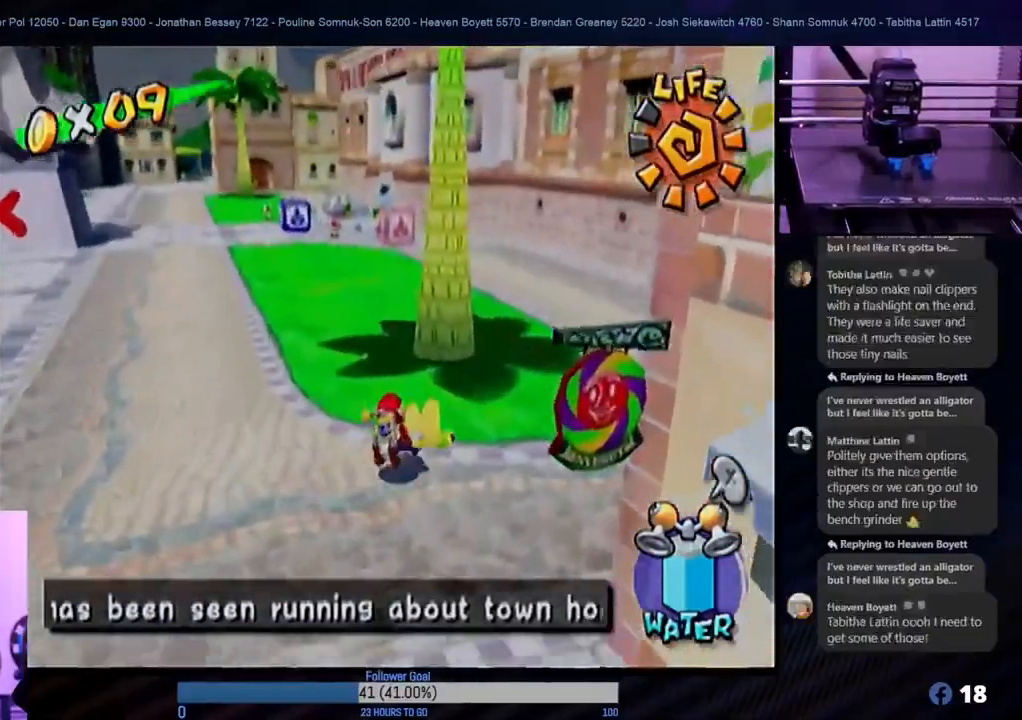
{"buttons": [], "left_stick": "up-right", "right_stick": "center", "events": [[133, "L1", "up"]]}